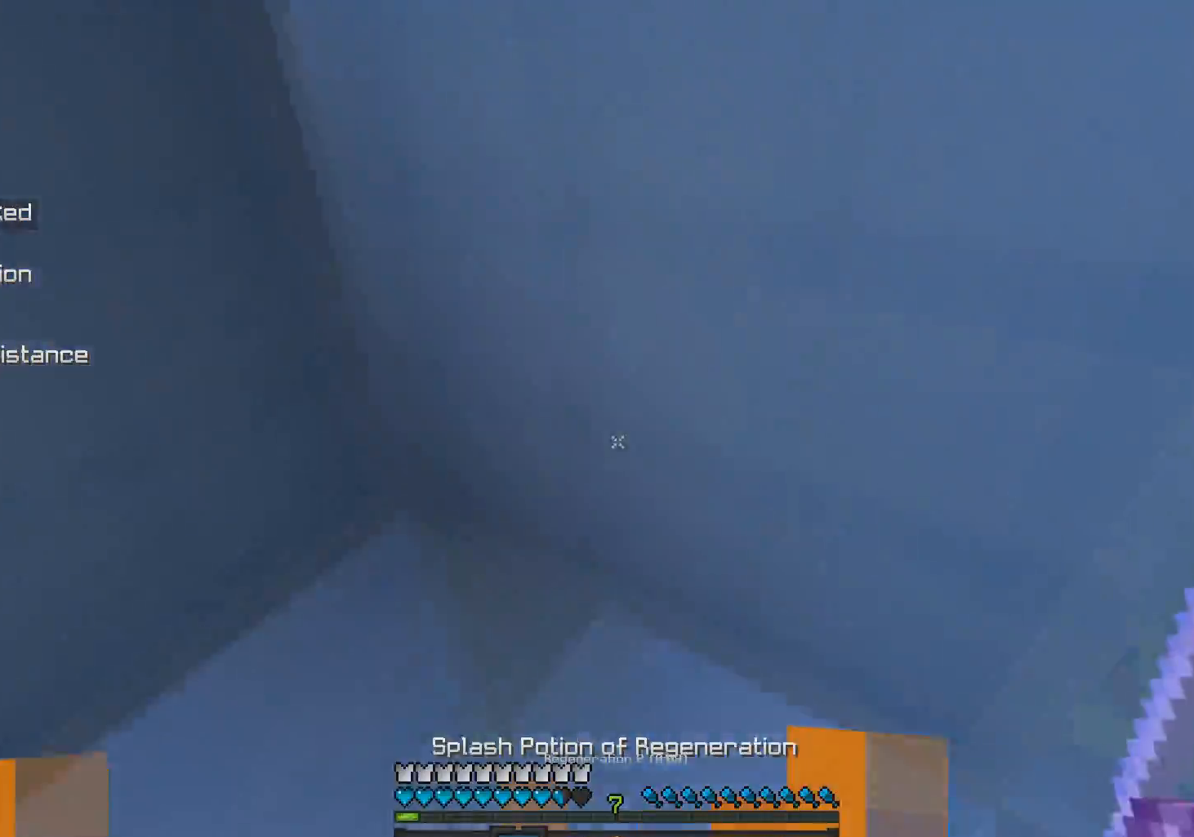
Gameplay with keyboard and mouse; each line is a JSON object with the keys and mouse buttons held at the frame after it. "events" lists presses ("down") and releases ("up") of "a", "d", "s", "space", "w", "mouse_left" and "mouse_right" between this image and that frame as [ms after this image, input, new state], when the widget could be followed in between. "mouse_left", "mouse_right" = the "left", "right" buttons of the "mouse" list. No other keys are recorded. Fast repeated clicks can show as one long hold. Mouse movement is not recorded.
{"keys": ["space"], "mouse": [], "events": [[50, "d", "down"], [200, "w", "up"], [250, "d", "up"], [250, "mouse_right", "down"], [350, "mouse_right", "up"], [500, "space", "down"]]}
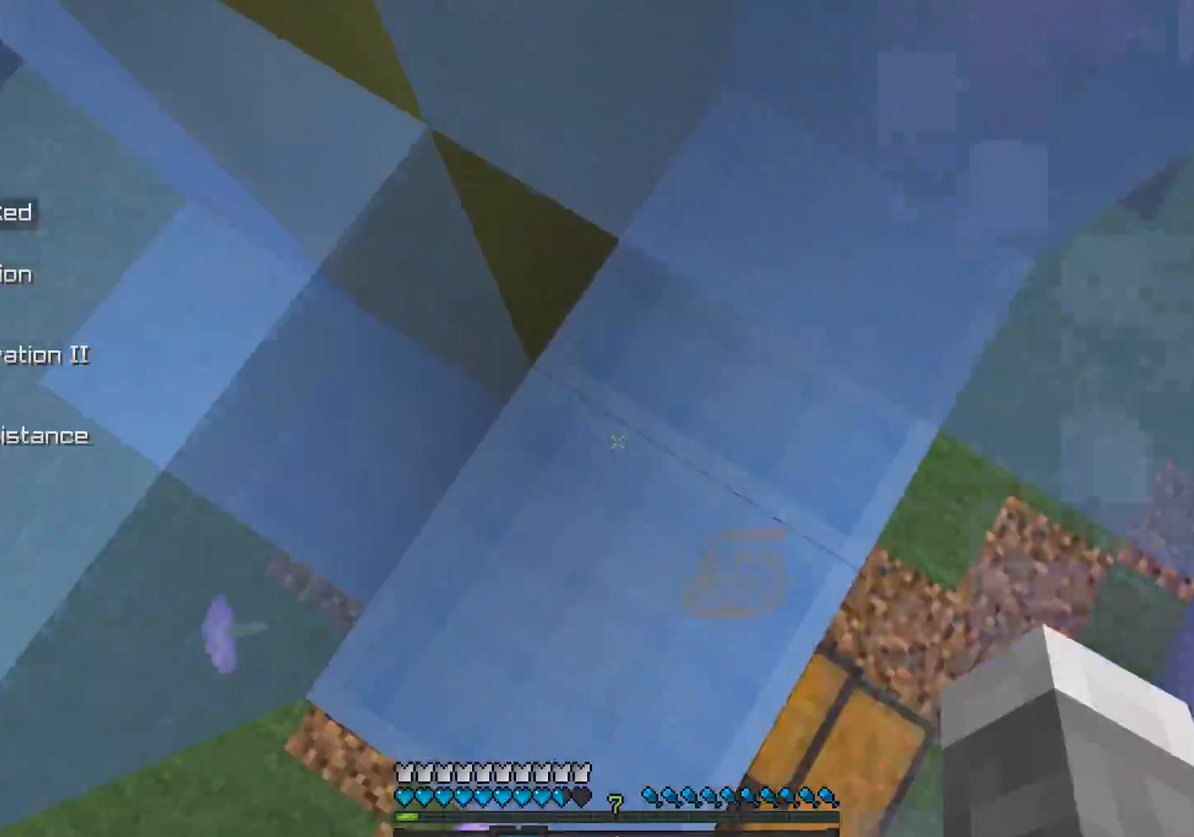
{"keys": ["a", "s"], "mouse": ["left"], "events": [[117, "mouse_left", "down"], [117, "mouse_right", "down"], [117, "s", "down"], [117, "space", "up"], [300, "mouse_left", "up"], [300, "mouse_right", "up"], [383, "mouse_left", "down"], [450, "mouse_left", "up"], [483, "a", "down"], [483, "mouse_left", "down"]]}
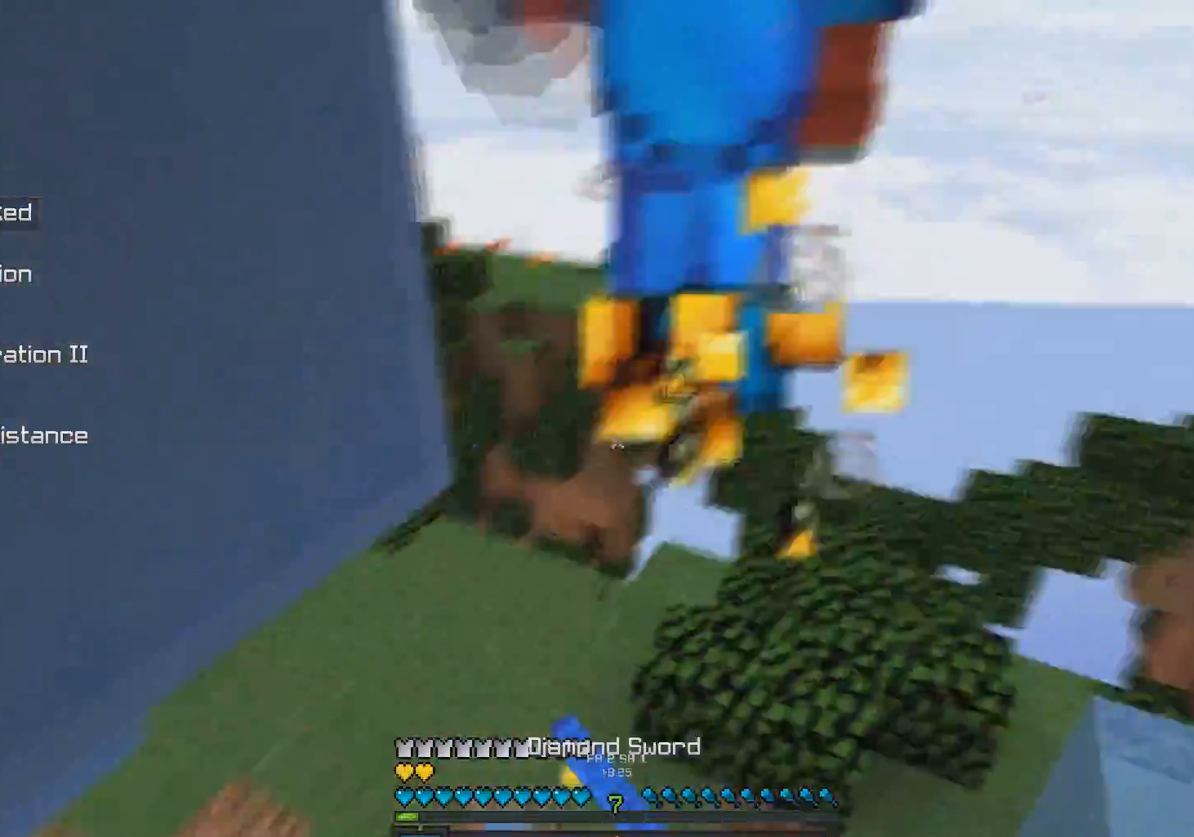
{"keys": ["space"], "mouse": ["left"], "events": [[33, "mouse_left", "up"], [83, "mouse_left", "down"], [133, "a", "up"], [183, "space", "down"], [200, "mouse_left", "up"], [233, "mouse_left", "down"], [250, "s", "up"], [300, "mouse_left", "up"], [300, "space", "up"], [333, "mouse_left", "down"], [333, "space", "down"], [383, "space", "up"], [400, "mouse_left", "up"], [433, "space", "down"], [483, "mouse_left", "down"]]}
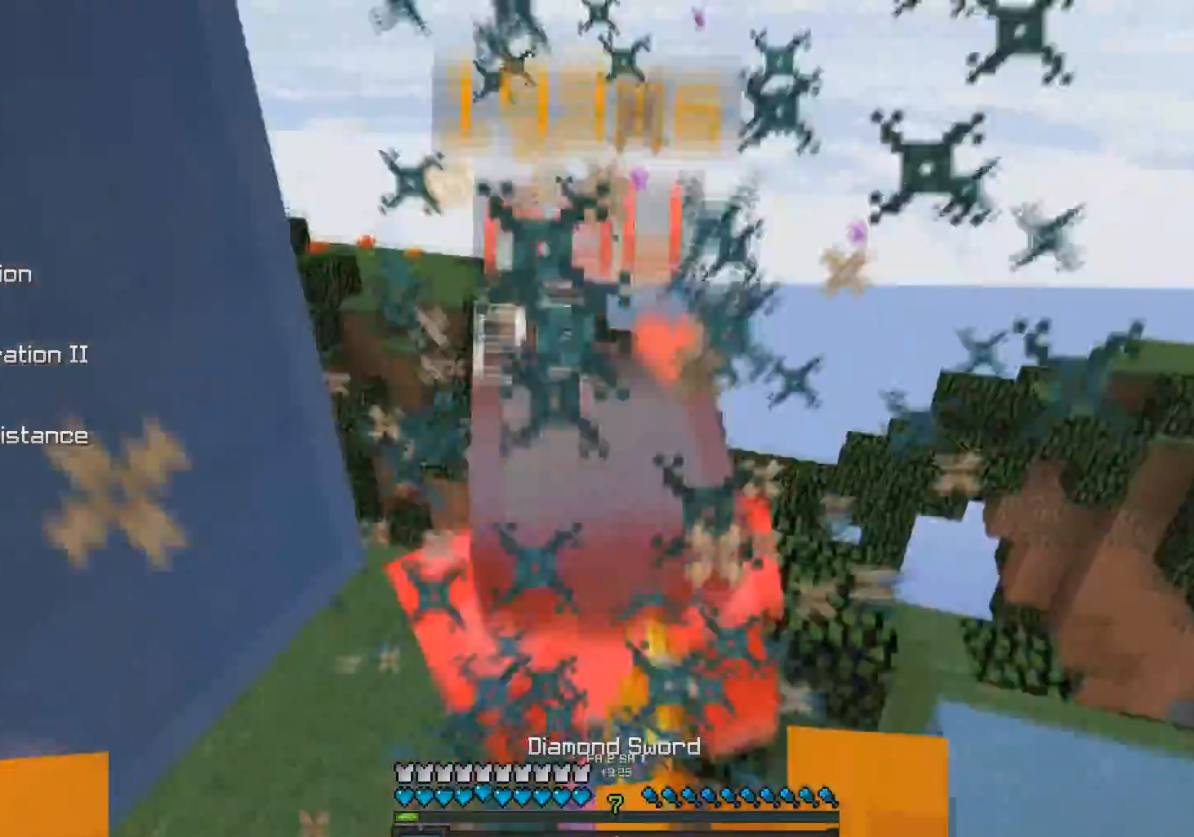
{"keys": ["w"], "mouse": ["left"], "events": [[33, "space", "up"], [50, "mouse_left", "up"], [83, "mouse_left", "down"], [83, "mouse_right", "down"], [83, "space", "down"], [133, "space", "up"], [150, "mouse_left", "up"], [150, "mouse_right", "up"], [183, "mouse_left", "down"], [183, "w", "down"], [300, "mouse_left", "up"], [333, "mouse_left", "down"], [333, "space", "down"], [383, "space", "up"]]}
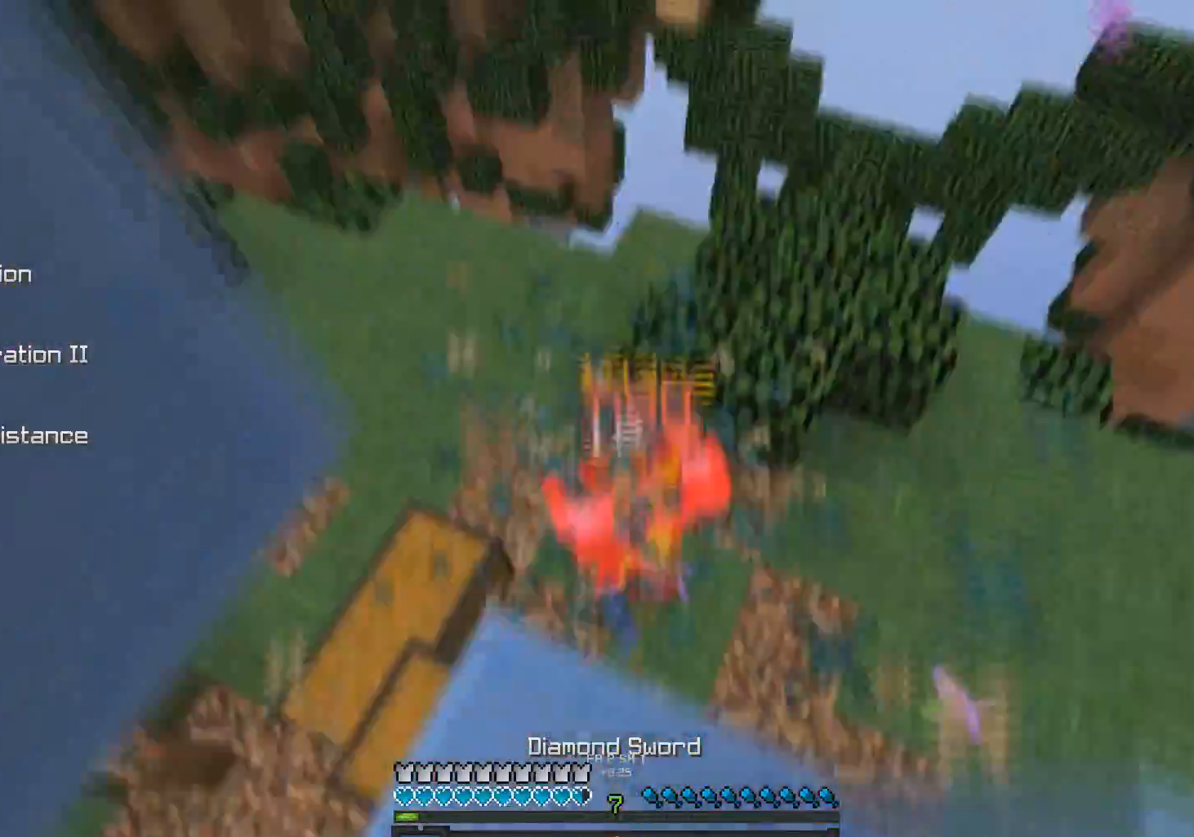
{"keys": ["a", "s"], "mouse": [], "events": [[83, "mouse_left", "up"], [183, "d", "down"], [183, "mouse_left", "down"], [183, "w", "up"], [233, "a", "down"], [233, "d", "up"], [333, "s", "down"], [433, "a", "up"], [433, "mouse_left", "up"], [483, "a", "down"]]}
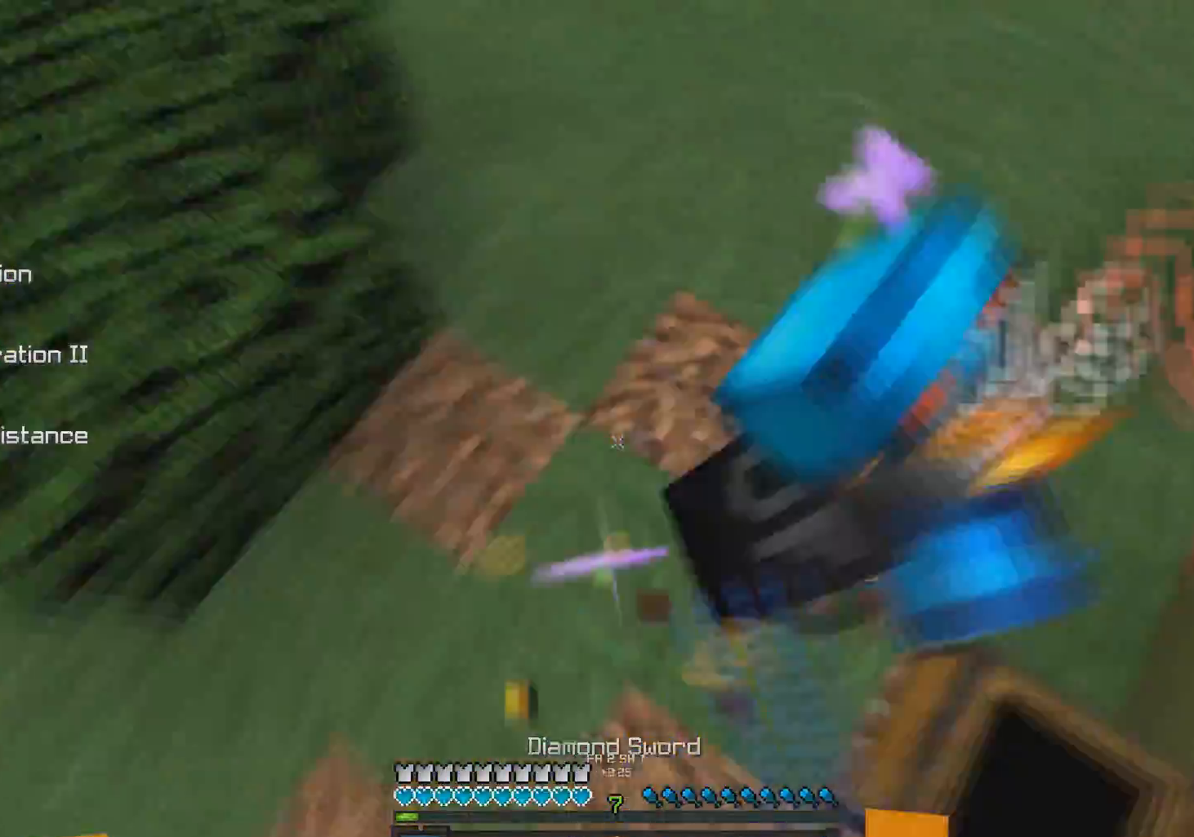
{"keys": ["w"], "mouse": [], "events": [[33, "a", "up"], [33, "mouse_left", "down"], [83, "mouse_left", "up"], [133, "mouse_left", "down"], [183, "s", "up"], [200, "mouse_left", "up"], [283, "mouse_left", "down"], [283, "w", "down"], [350, "mouse_left", "up"], [383, "mouse_left", "down"], [450, "mouse_left", "up"]]}
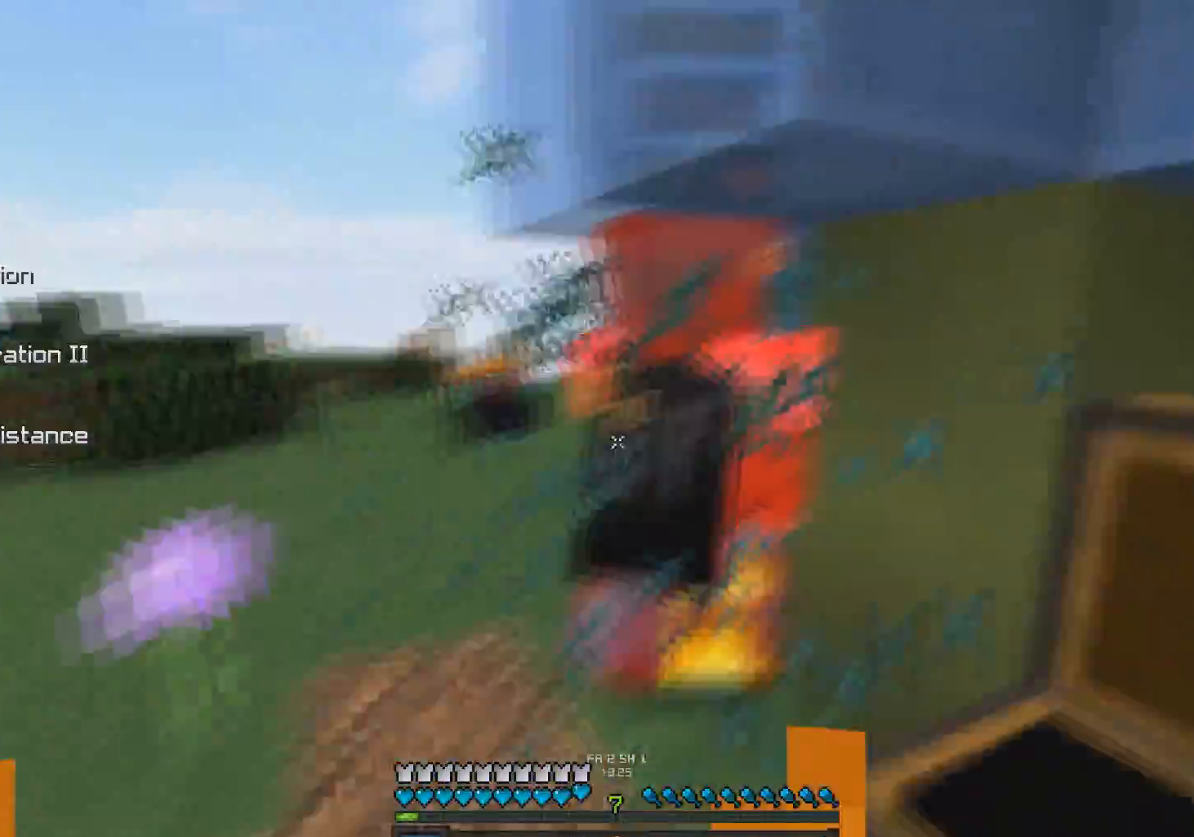
{"keys": ["d", "space", "w"], "mouse": [], "events": [[33, "mouse_left", "down"], [100, "mouse_left", "up"], [133, "mouse_left", "down"], [233, "d", "down"], [433, "mouse_left", "up"], [500, "space", "down"]]}
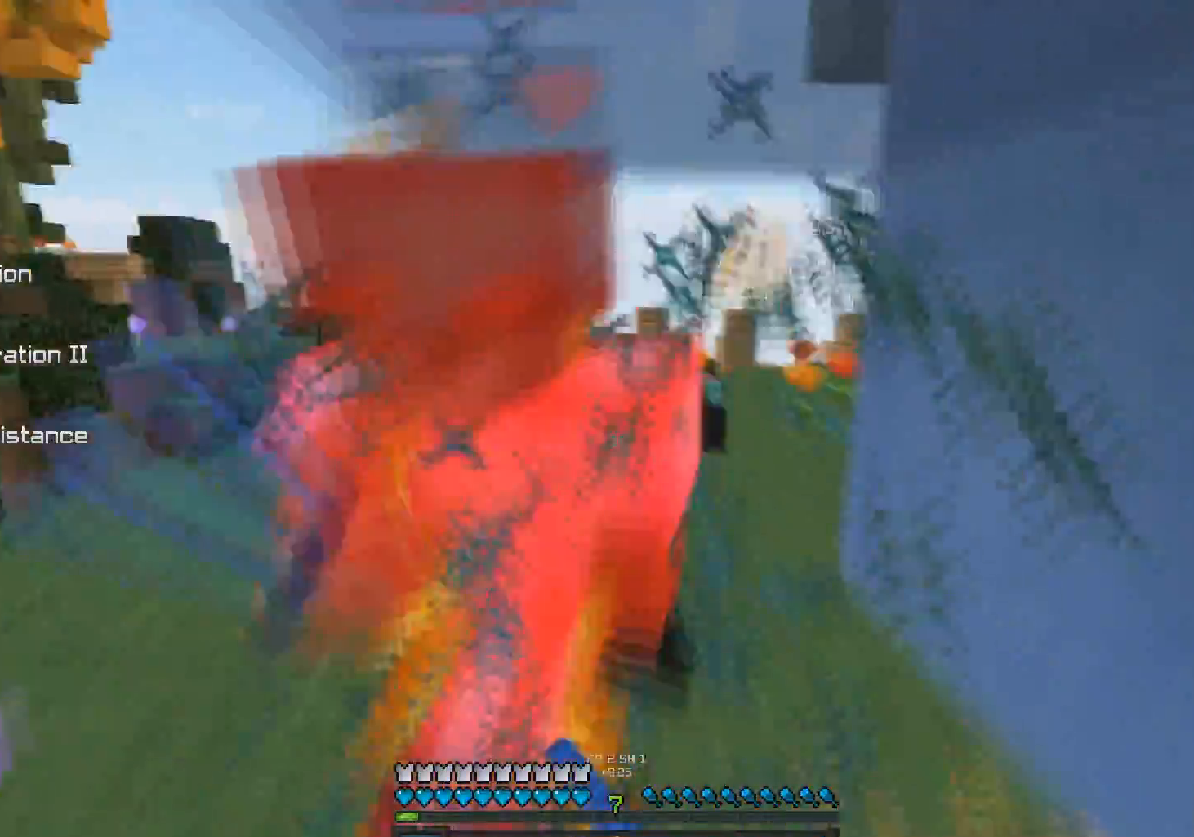
{"keys": ["d", "space"], "mouse": ["left"], "events": [[33, "mouse_left", "down"], [83, "d", "up"], [183, "space", "up"], [233, "d", "down"], [233, "space", "down"], [283, "mouse_left", "up"], [333, "mouse_left", "down"], [383, "mouse_left", "up"], [383, "w", "up"], [450, "space", "up"], [483, "mouse_left", "down"], [483, "space", "down"]]}
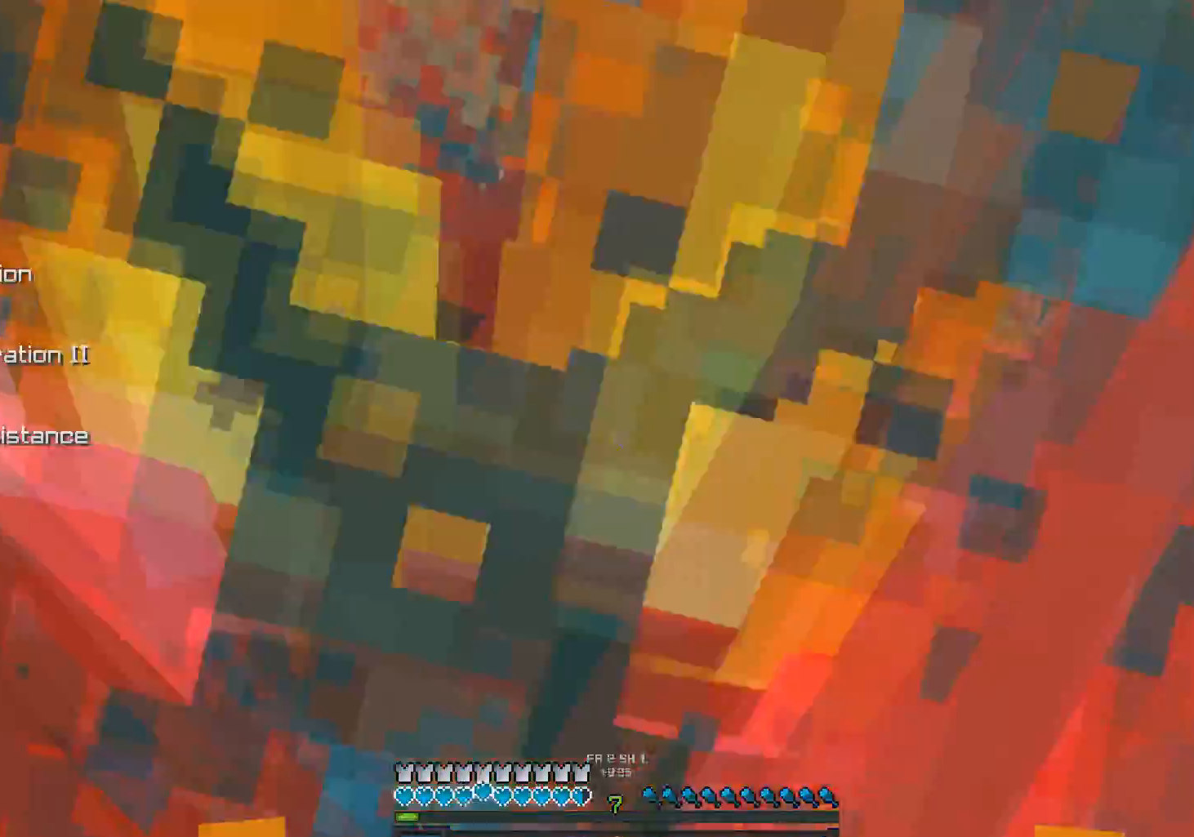
{"keys": ["d", "s", "space"], "mouse": []}
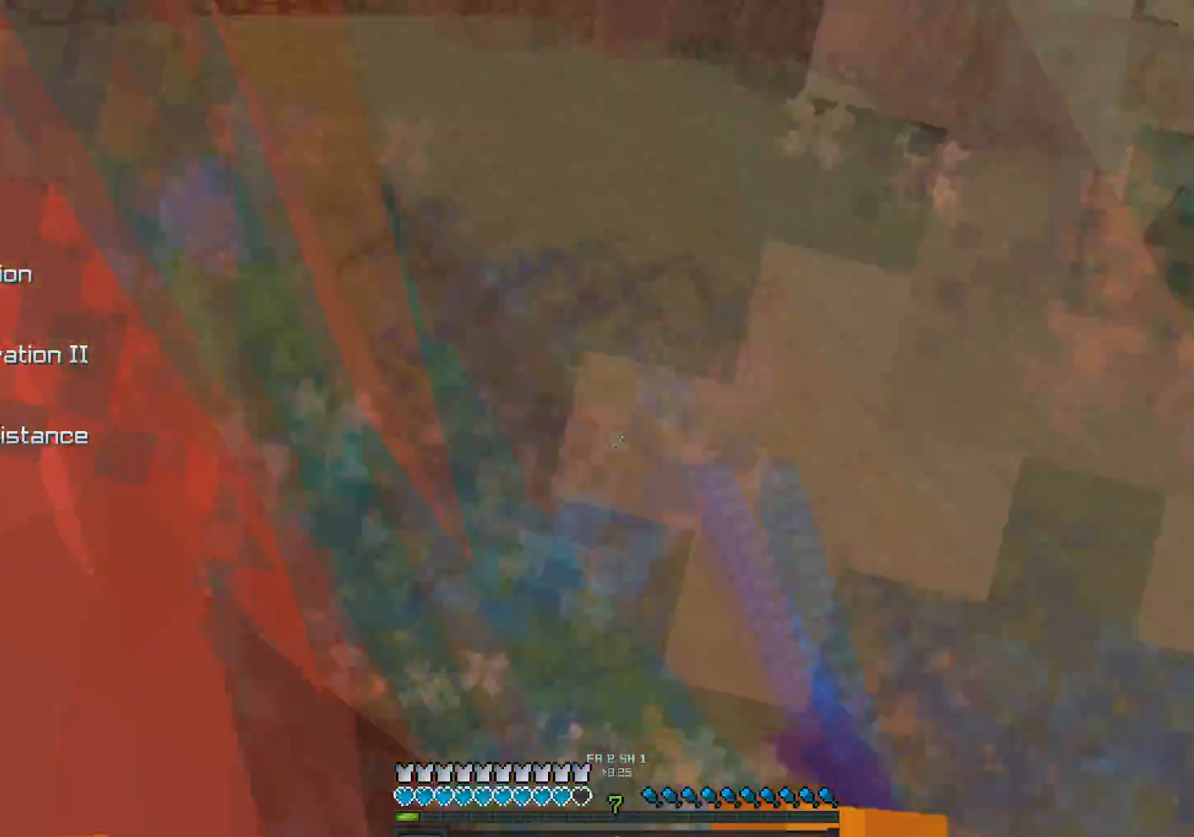
{"keys": ["w"], "mouse": [], "events": [[33, "mouse_left", "down"], [283, "mouse_left", "up"], [300, "space", "up"], [333, "d", "up"], [333, "mouse_left", "down"], [400, "mouse_left", "up"], [400, "s", "up"], [433, "mouse_left", "down"], [433, "w", "down"], [500, "mouse_left", "up"]]}
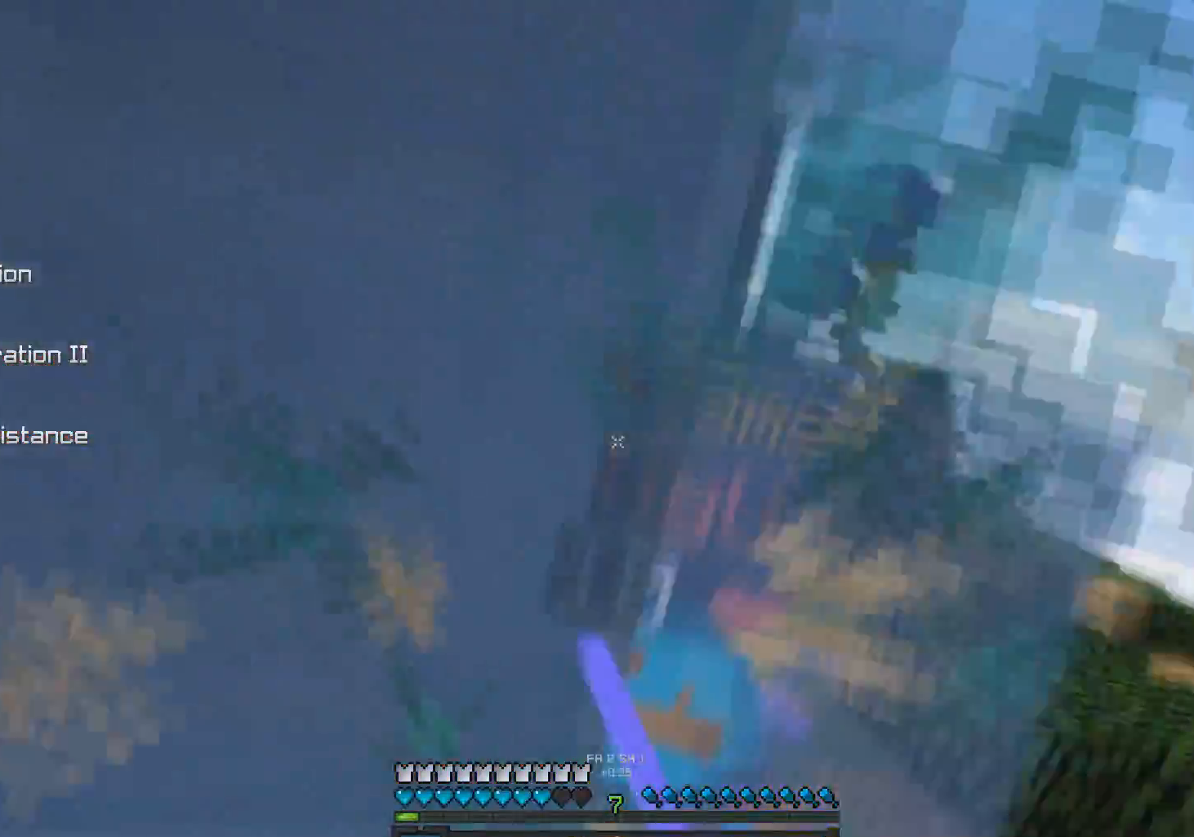
{"keys": ["w"], "mouse": [], "events": [[50, "mouse_left", "down"], [150, "mouse_left", "up"], [183, "d", "down"], [183, "mouse_left", "down"], [250, "mouse_left", "up"], [283, "mouse_left", "down"], [300, "d", "up"], [350, "mouse_left", "up"], [383, "mouse_left", "down"], [500, "mouse_left", "up"]]}
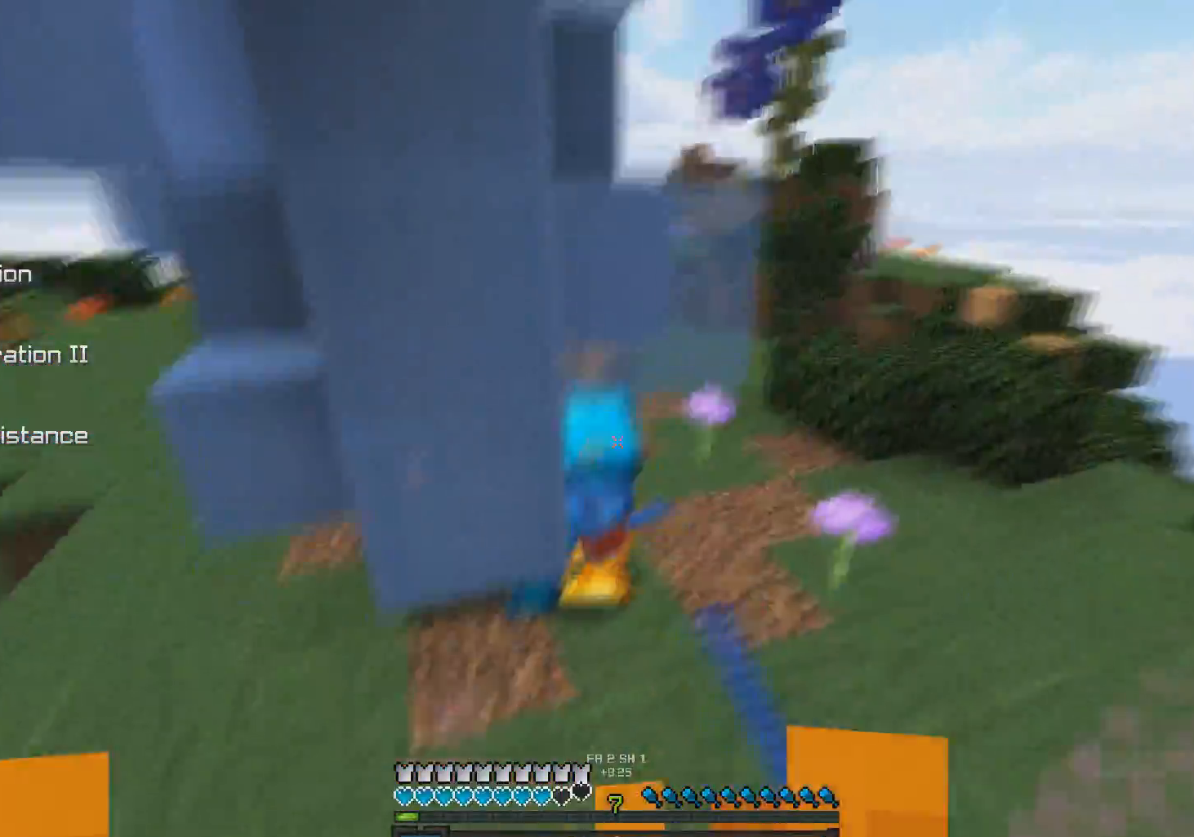
{"keys": ["a"], "mouse": ["left"], "events": [[33, "mouse_left", "down"], [100, "mouse_left", "up"], [133, "mouse_left", "down"], [200, "mouse_left", "up"], [233, "mouse_left", "down"], [300, "mouse_left", "up"], [383, "a", "down"], [383, "mouse_left", "down"], [433, "a", "up"], [433, "w", "up"], [450, "mouse_left", "up"], [483, "a", "down"], [483, "mouse_left", "down"]]}
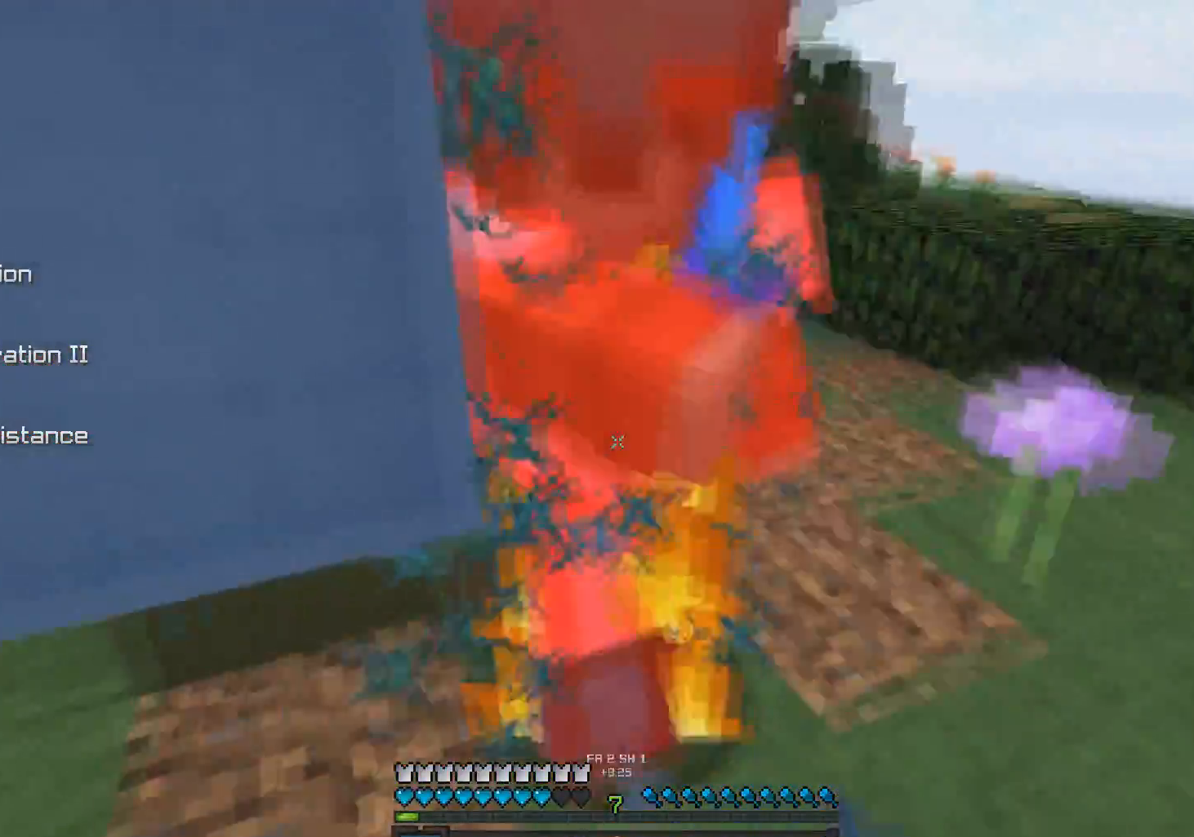
{"keys": ["a", "w"], "mouse": [], "events": [[50, "mouse_left", "up"], [83, "mouse_left", "down"], [133, "w", "down"], [150, "mouse_left", "up"], [250, "a", "up"], [283, "a", "down"], [333, "mouse_left", "down"], [383, "mouse_left", "up"], [433, "mouse_left", "down"], [483, "mouse_left", "up"]]}
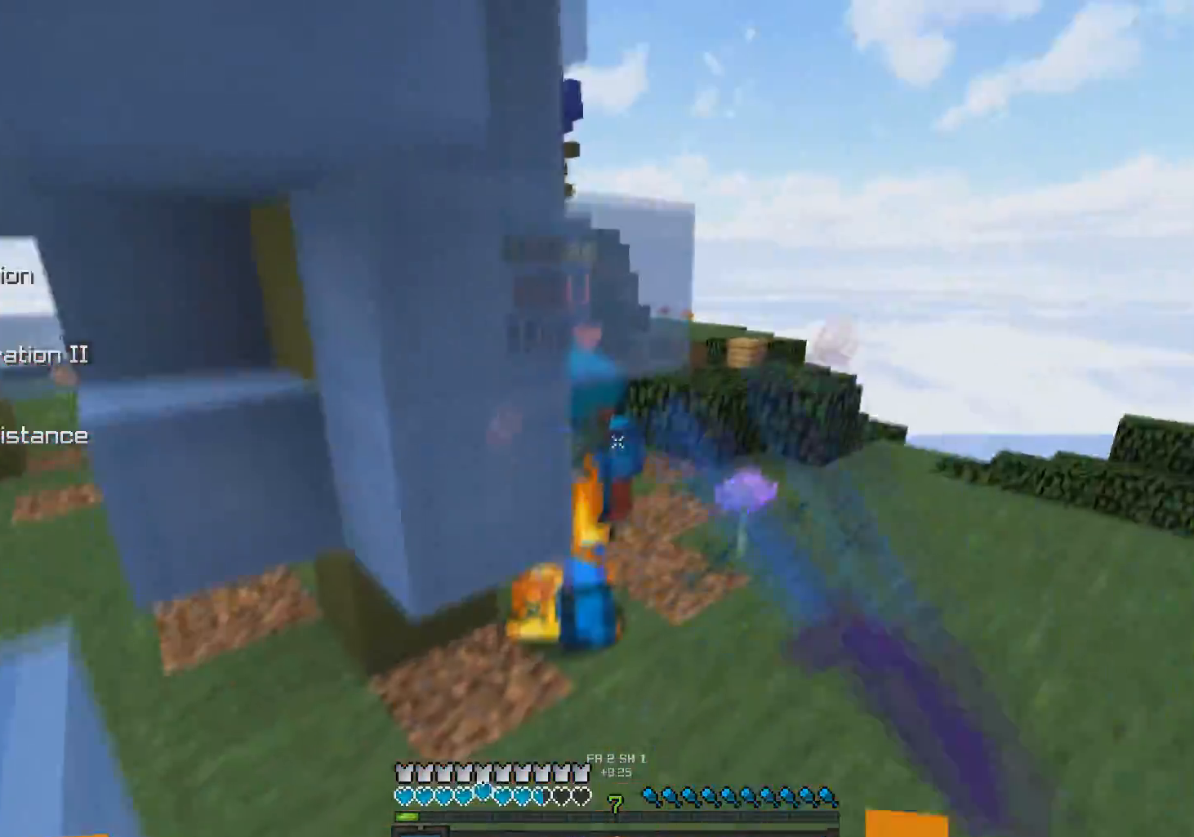
{"keys": ["w"], "mouse": [], "events": [[33, "a", "up"], [33, "mouse_left", "down"], [83, "mouse_left", "up"], [183, "mouse_left", "down"], [250, "mouse_left", "up"], [283, "mouse_left", "down"], [350, "mouse_left", "up"], [383, "mouse_left", "down"], [433, "mouse_left", "up"]]}
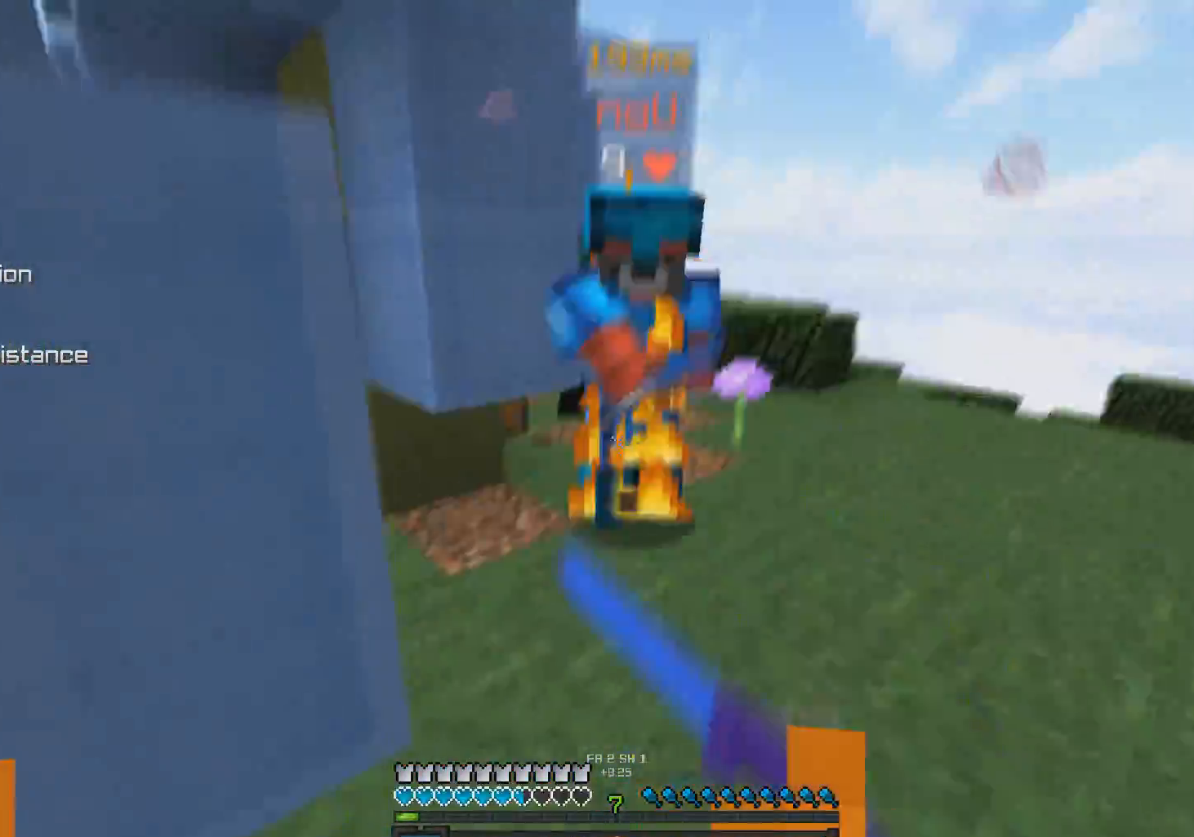
{"keys": ["d", "w"], "mouse": ["left"], "events": [[133, "mouse_left", "down"], [250, "mouse_left", "up"], [283, "mouse_left", "down"], [350, "mouse_left", "up"], [383, "mouse_left", "down"], [383, "w", "up"], [433, "w", "down"], [450, "mouse_left", "up"], [483, "d", "down"], [483, "mouse_left", "down"]]}
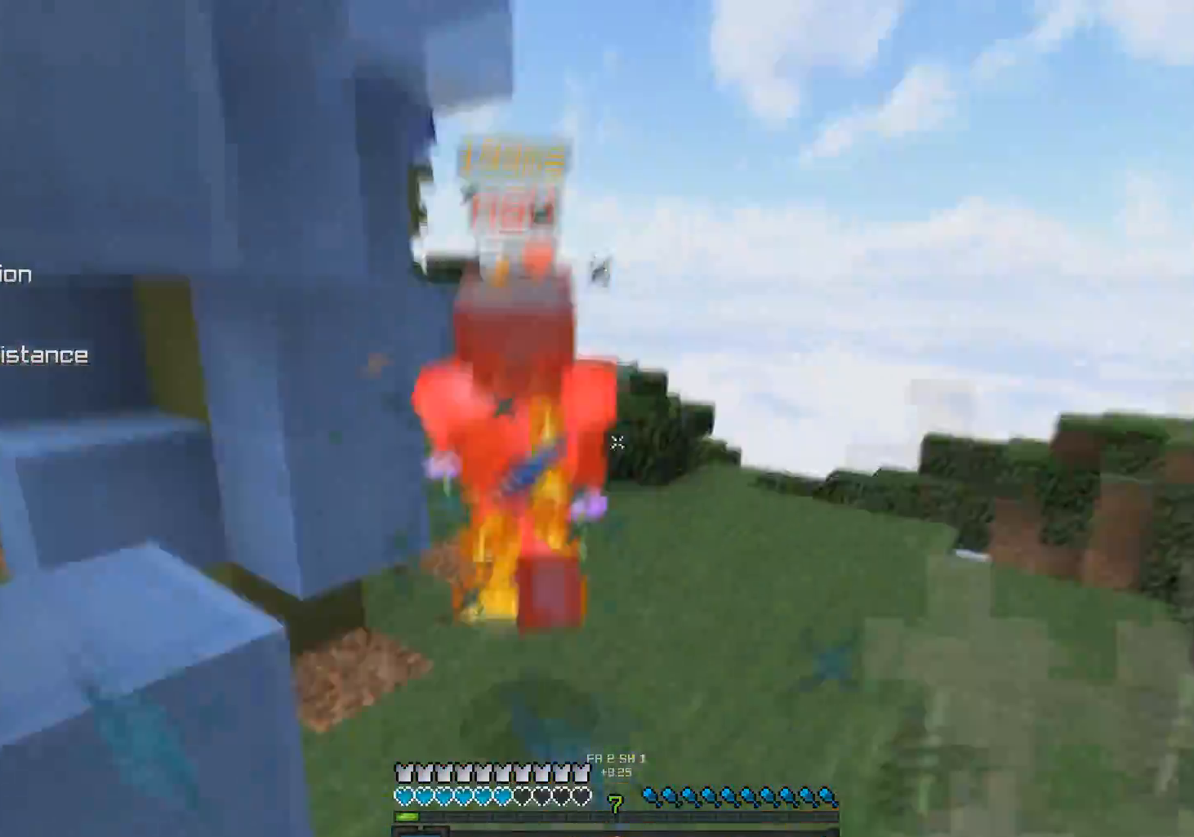
{"keys": ["s"], "mouse": [], "events": [[33, "mouse_left", "up"], [100, "d", "up"], [133, "mouse_left", "down"], [183, "w", "up"], [200, "mouse_left", "up"], [233, "mouse_left", "down"], [283, "mouse_left", "up"], [283, "s", "down"]]}
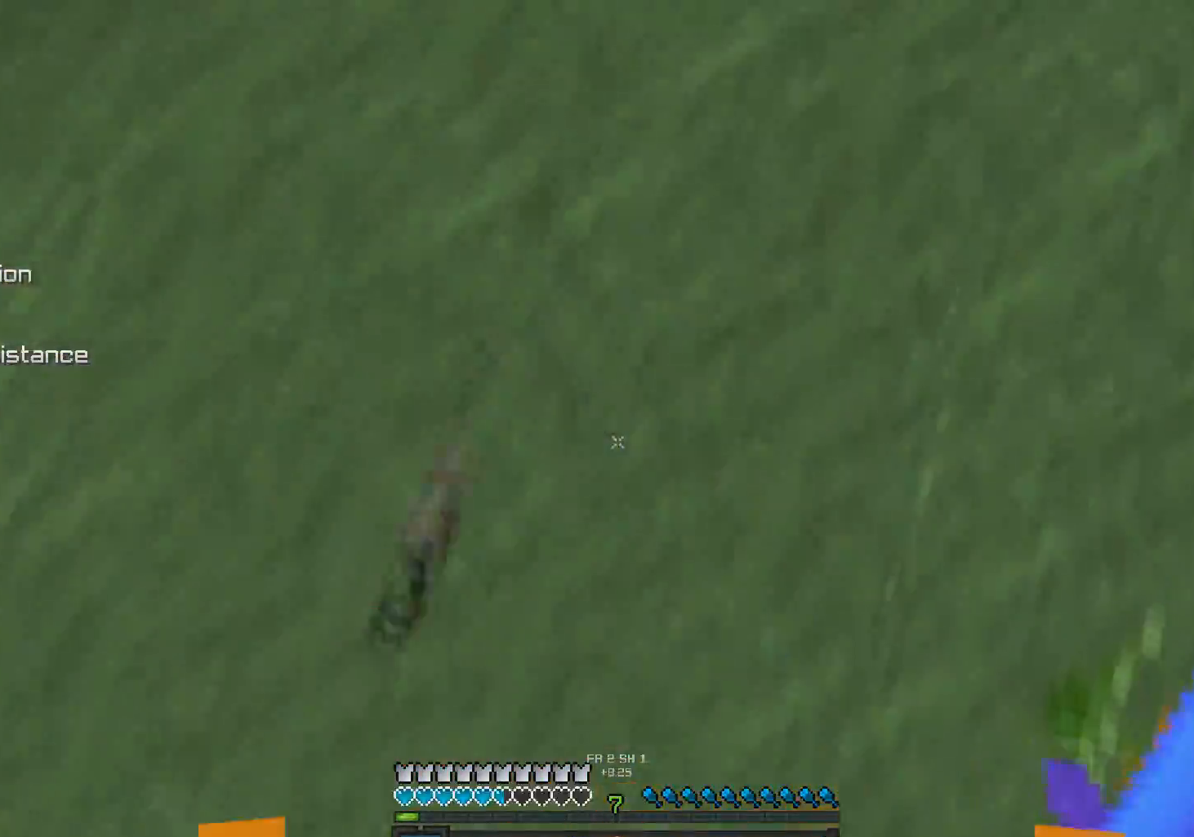
{"keys": ["a"], "mouse": [], "events": [[233, "a", "down"], [333, "s", "up"]]}
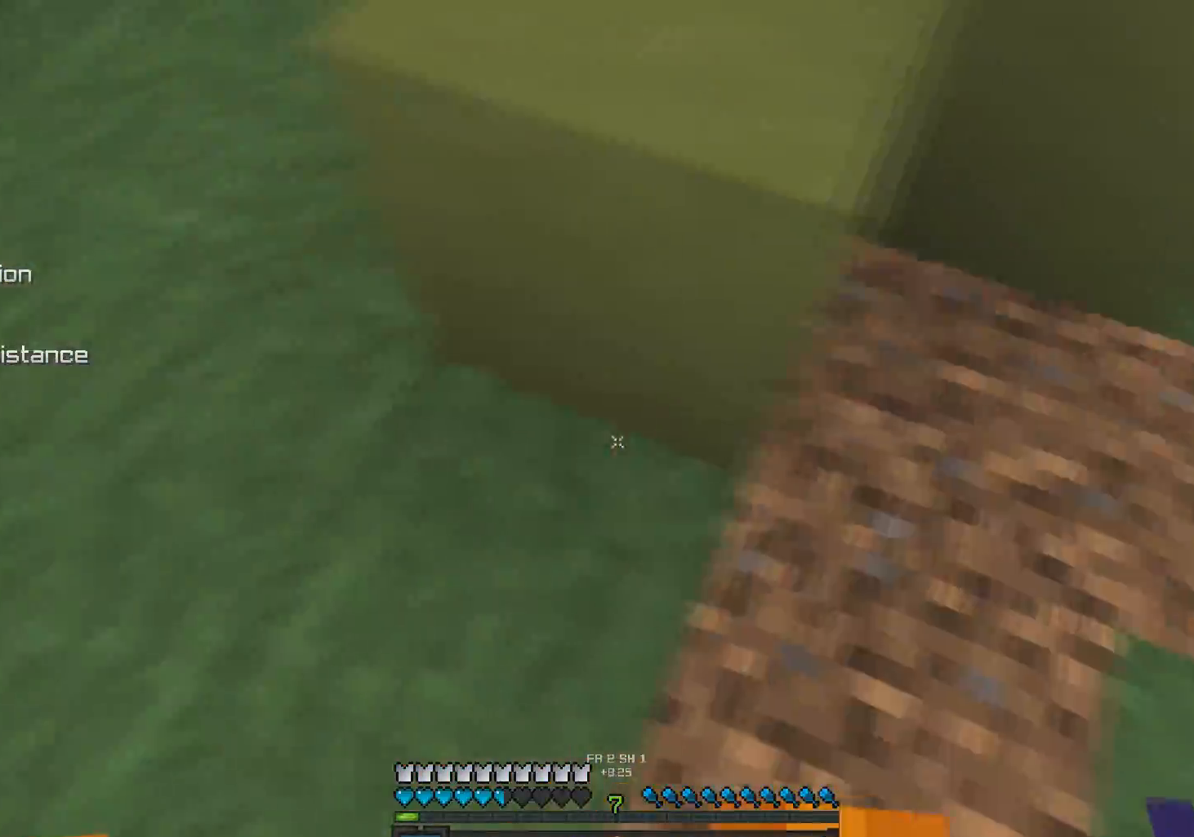
{"keys": ["w"], "mouse": [], "events": [[33, "a", "up"], [33, "w", "down"], [133, "mouse_right", "down"], [233, "mouse_right", "up"], [333, "mouse_right", "down"], [433, "mouse_right", "up"]]}
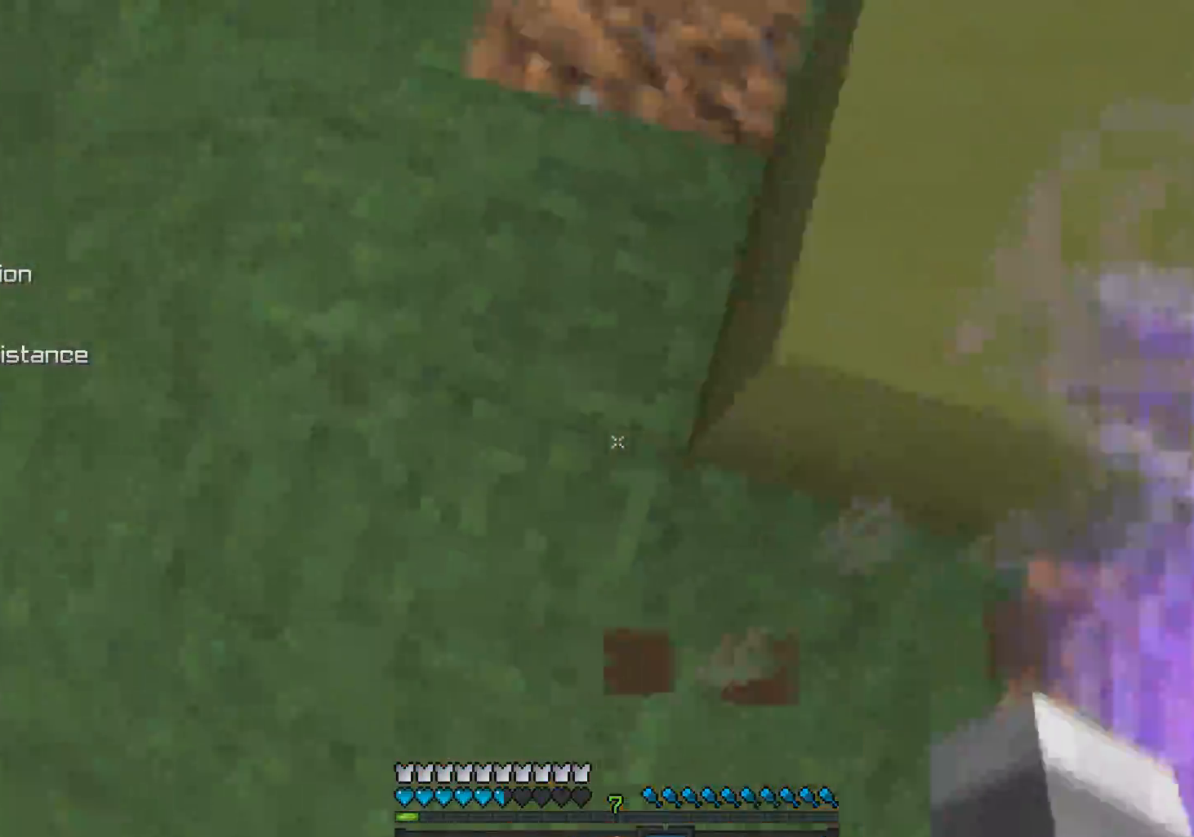
{"keys": ["w"], "mouse": [], "events": [[33, "mouse_right", "down"], [283, "mouse_right", "up"]]}
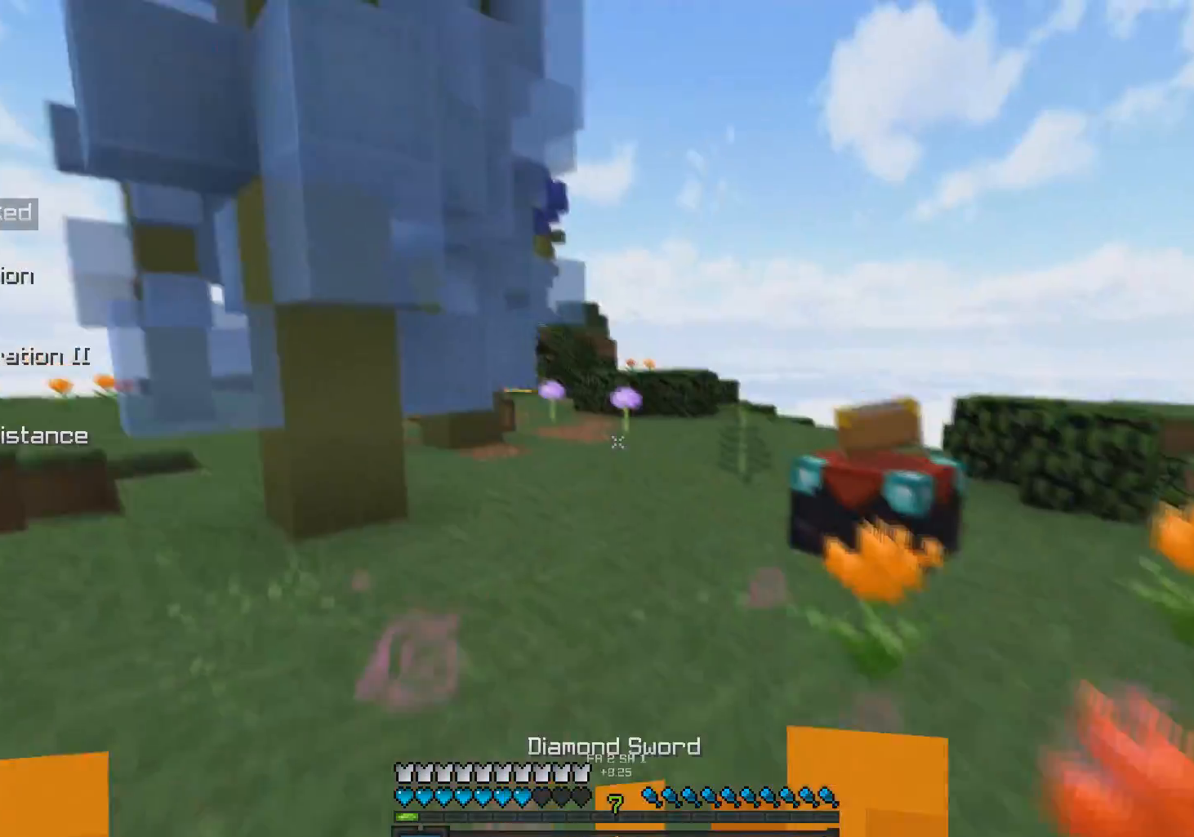
{"keys": ["a", "w"], "mouse": [], "events": [[83, "mouse_left", "down"], [133, "mouse_left", "up"], [183, "a", "down"], [183, "mouse_left", "down"], [233, "mouse_left", "up"], [283, "a", "up"], [383, "a", "down"]]}
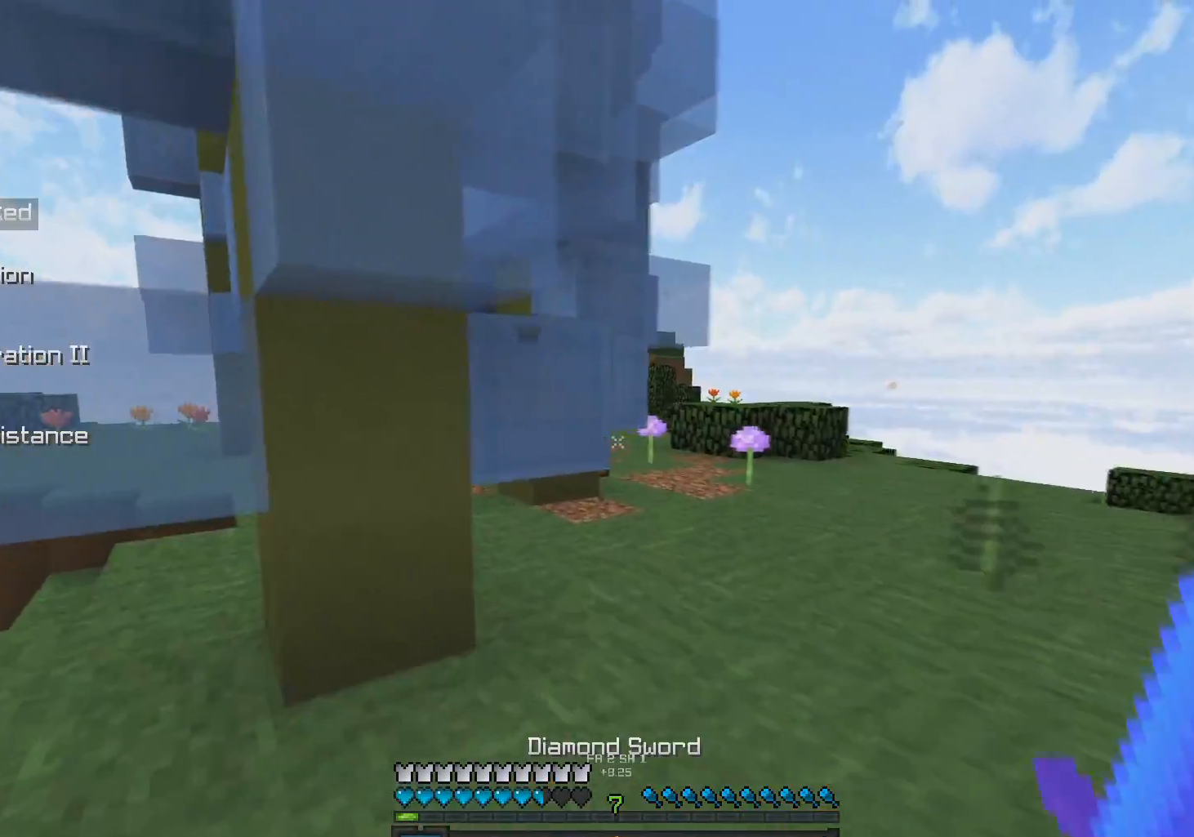
{"keys": ["a", "w"], "mouse": ["left", "right"], "events": [[283, "mouse_right", "down"], [383, "mouse_left", "down"]]}
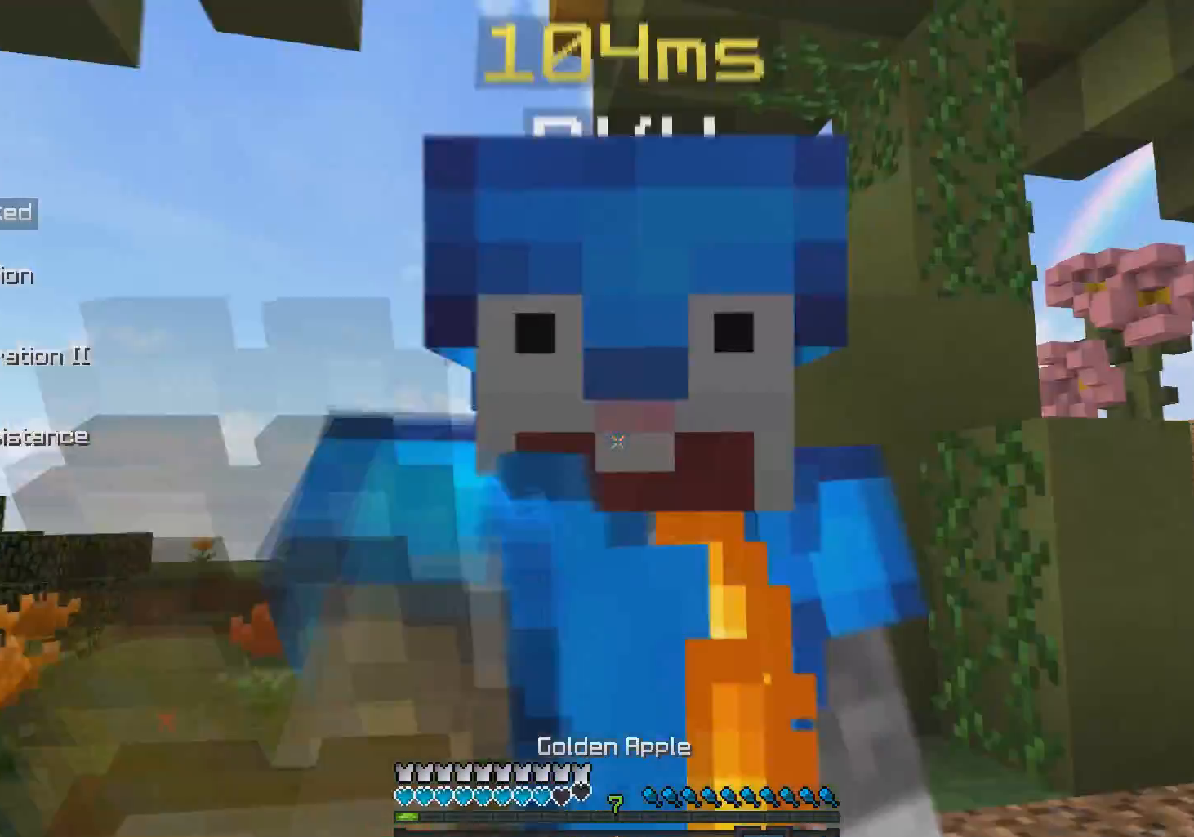
{"keys": ["a", "w"], "mouse": ["left", "right"], "events": []}
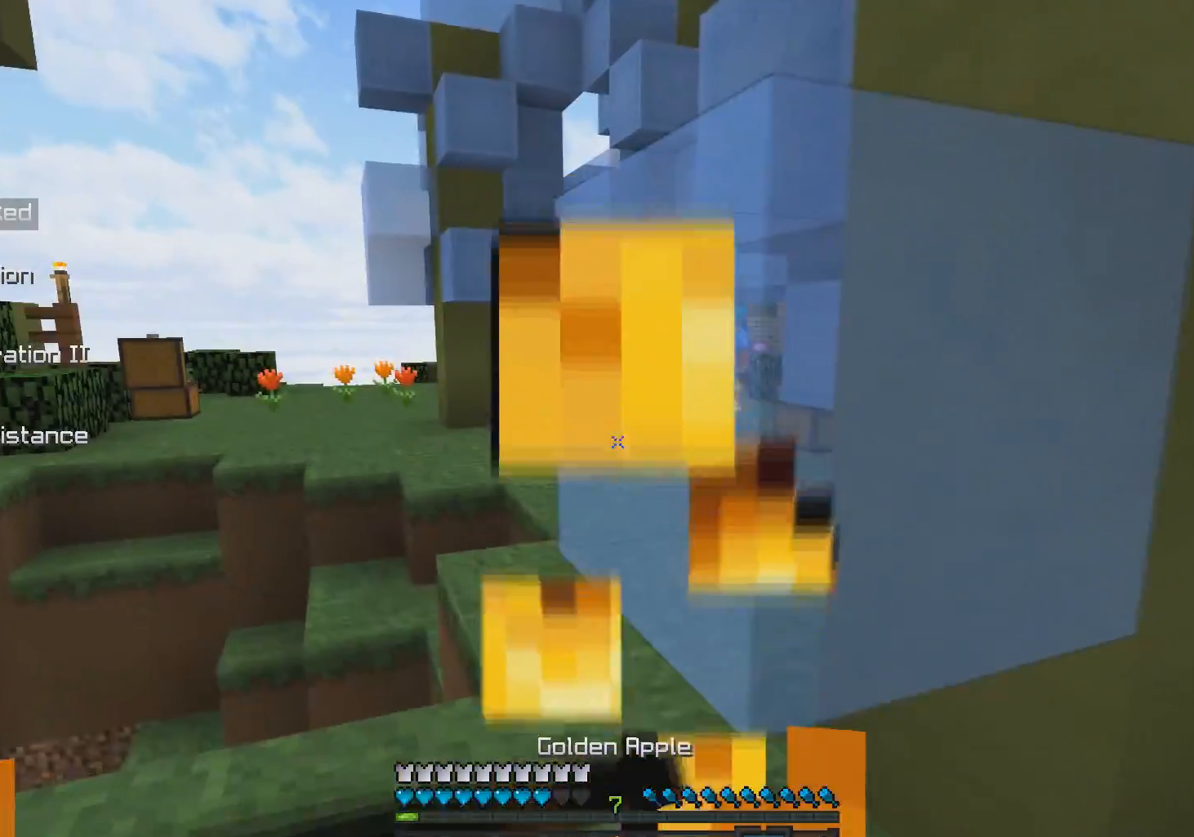
{"keys": ["a", "w"], "mouse": ["left", "right"], "events": []}